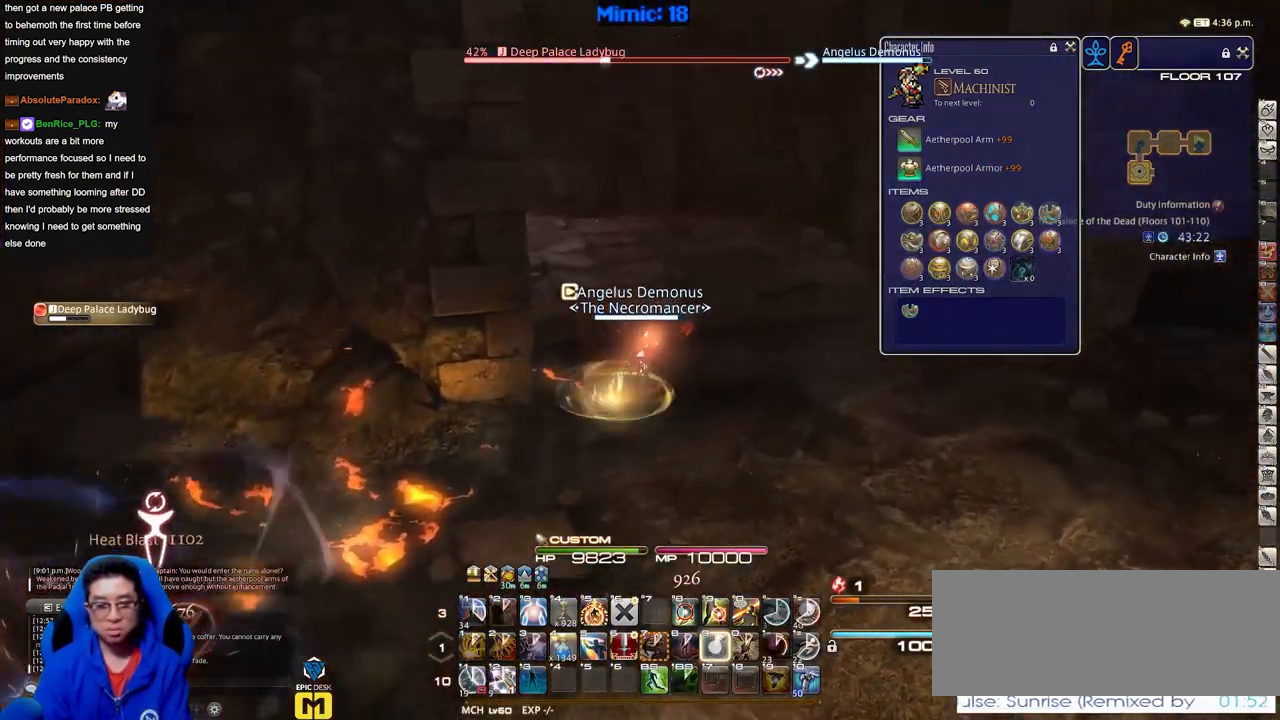
Gameplay with keyboard; each line is a JSON object with the keys held at the frame after it. "events" lists presses ("down") and releases ("up") of "a", "alt", "b", "c", "caps_lock", "ctrl", "d", "down", "e", "escape", "f", "f1", "f10", "f11", "f12", "f2", "f3", "f4", "f5", "f6", "f7", "f8", "f9", "g", "h", "i", "j", "k", "l", "left", "m", "n", "o", "p", "q", "r", "right", "s", "shift", "space", "super", "t", "tab", "u", "up", "v", "w", "x", "y" and "z" between this image and that frame as [ms after this image, input, new state], when the widget could be followed in between. No other keys are recorded. Mouse input is not recorded.
{"keys": ["d", "w"], "events": []}
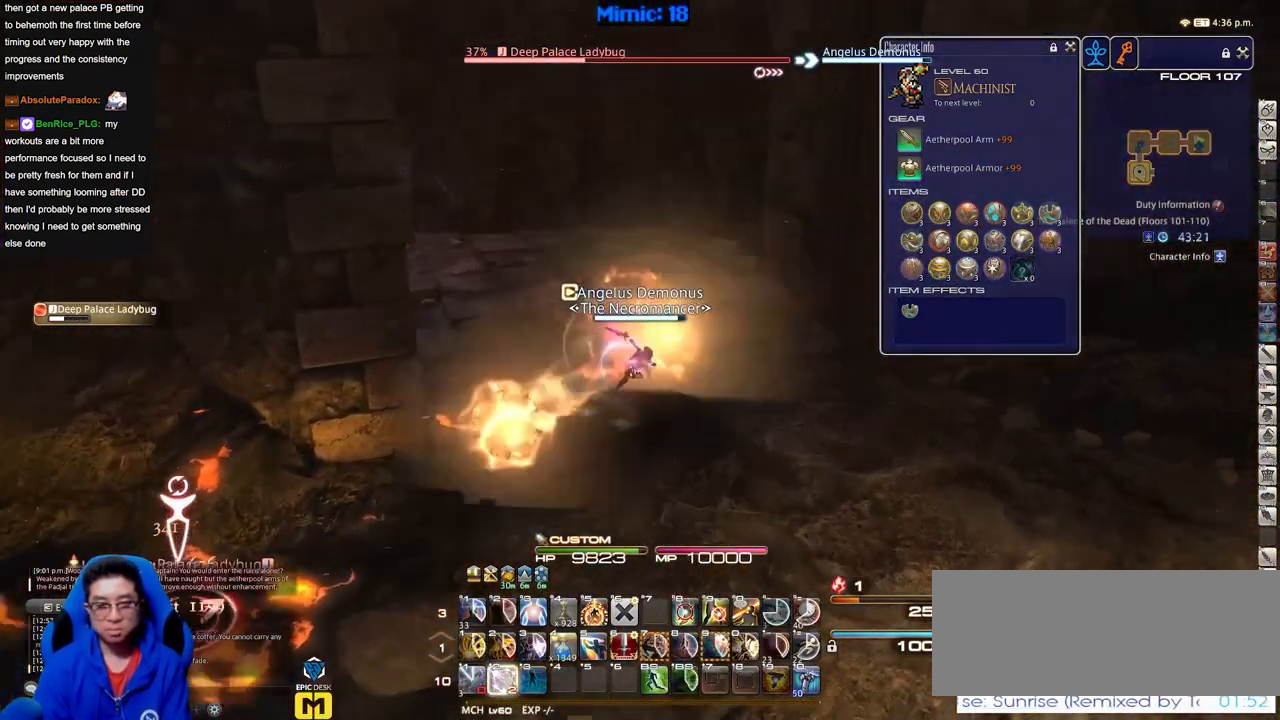
{"keys": ["d", "w"], "events": [[84, "p", "down"], [501, "p", "up"]]}
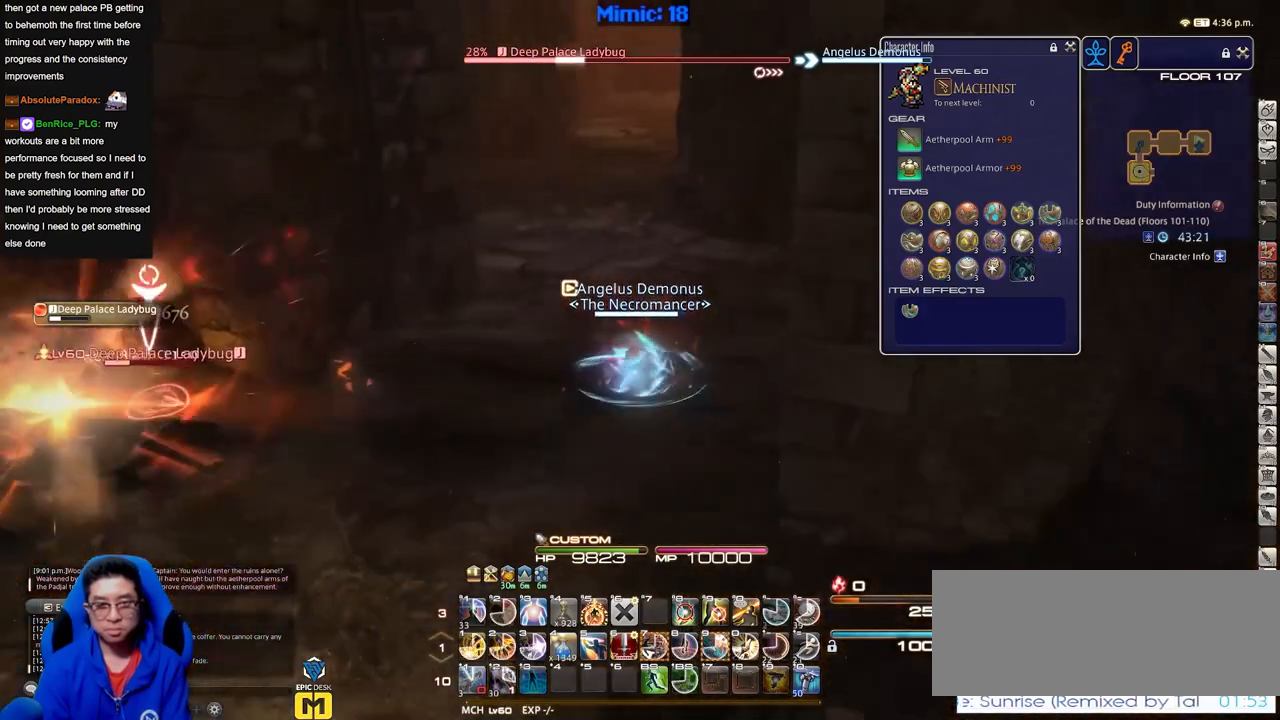
{"keys": ["w"], "events": [[333, "d", "up"]]}
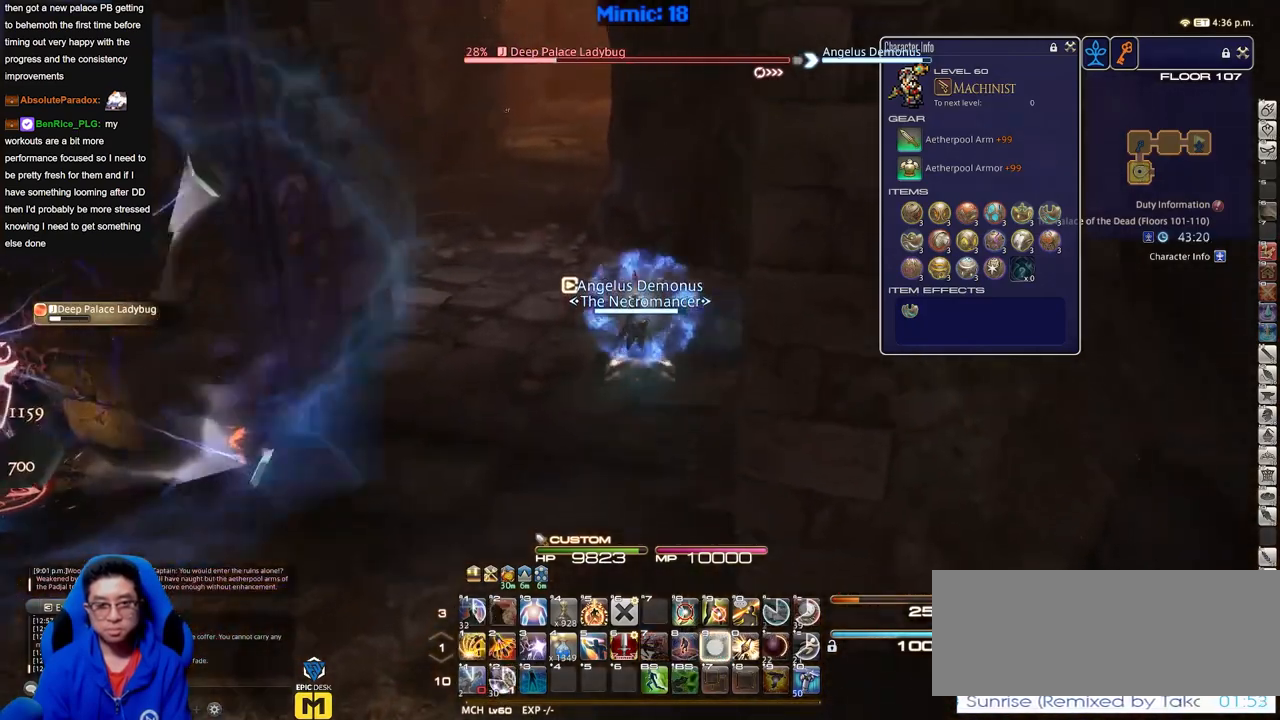
{"keys": ["w"], "events": []}
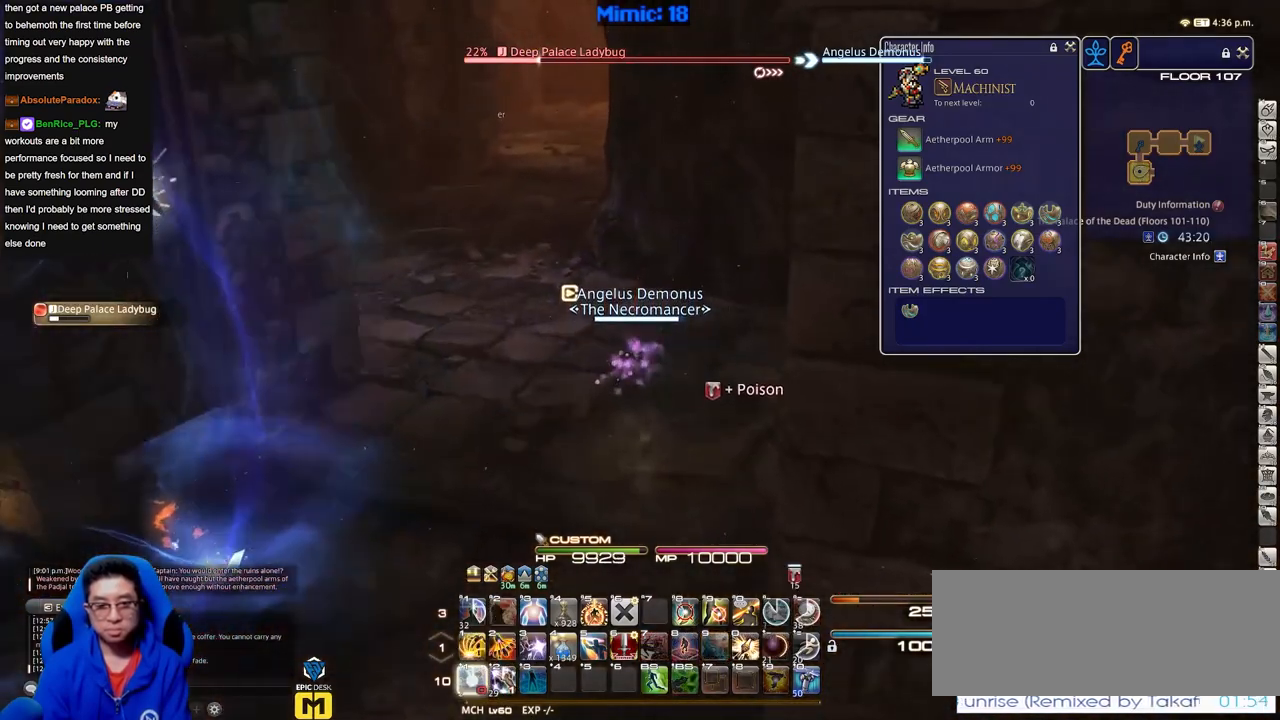
{"keys": ["w"], "events": [[167, "p", "down"], [217, "d", "down"], [317, "p", "up"], [400, "d", "up"]]}
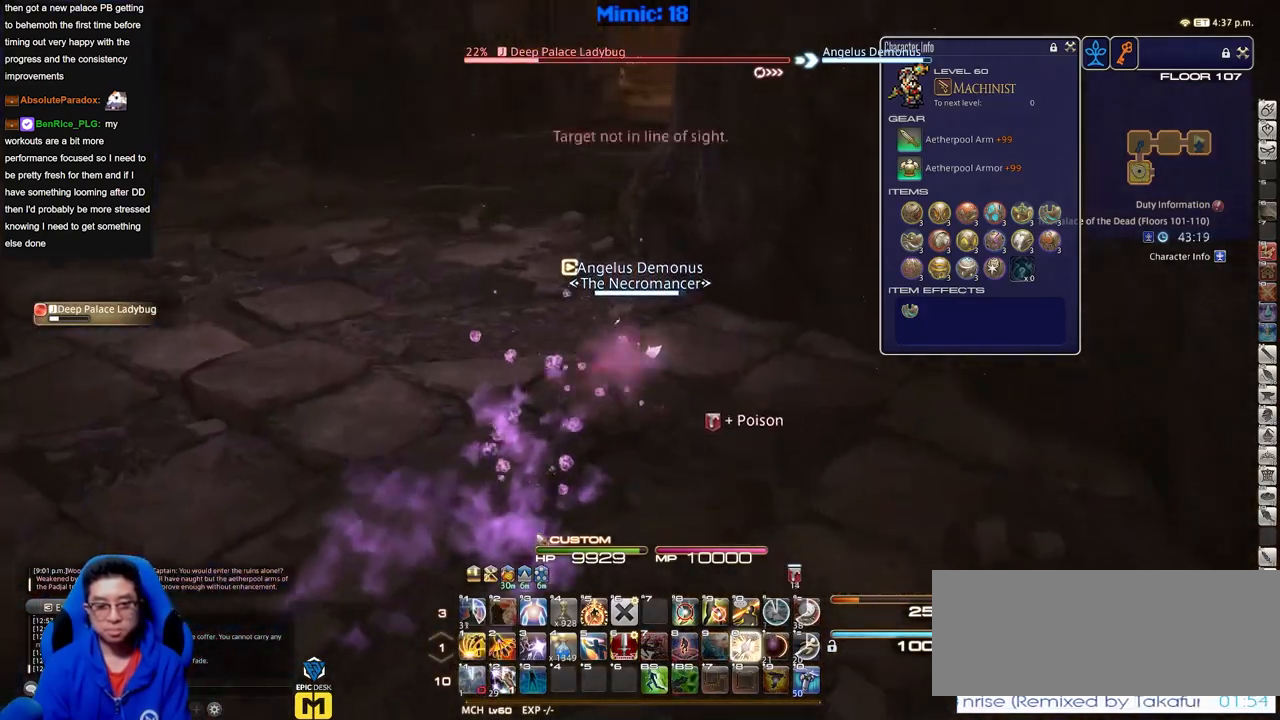
{"keys": ["w"], "events": []}
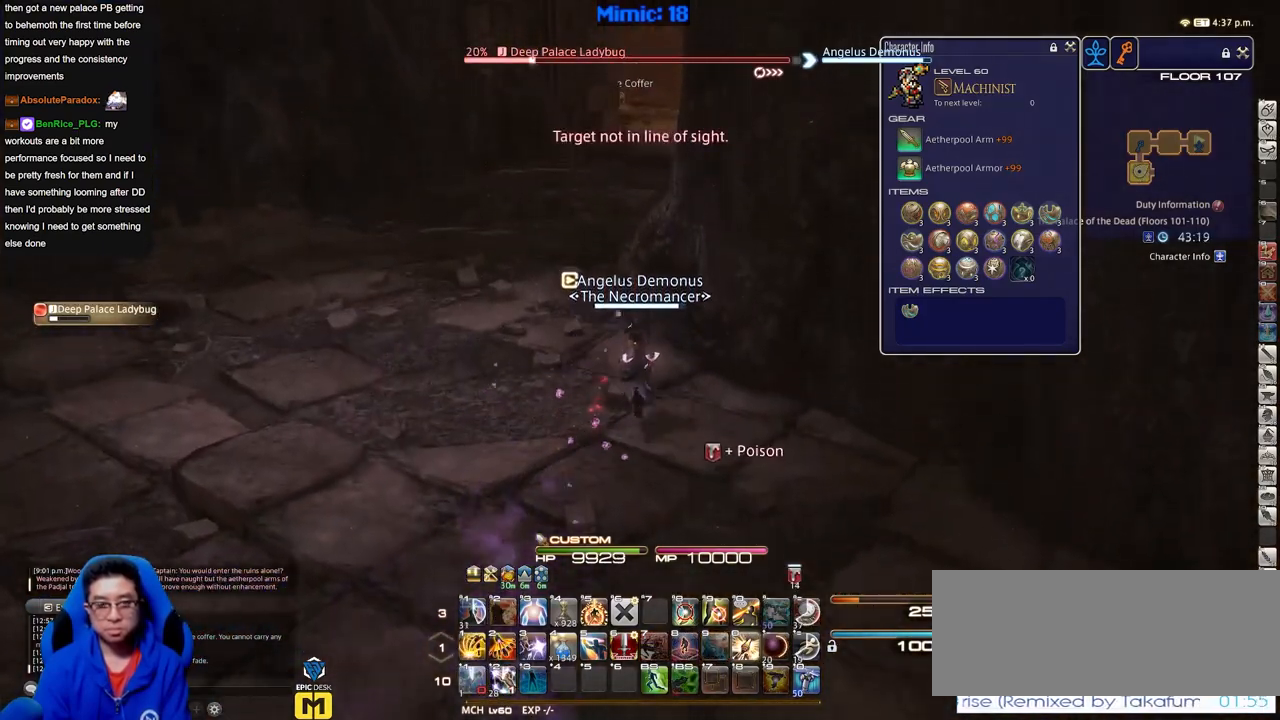
{"keys": ["a", "w"], "events": [[384, "a", "down"]]}
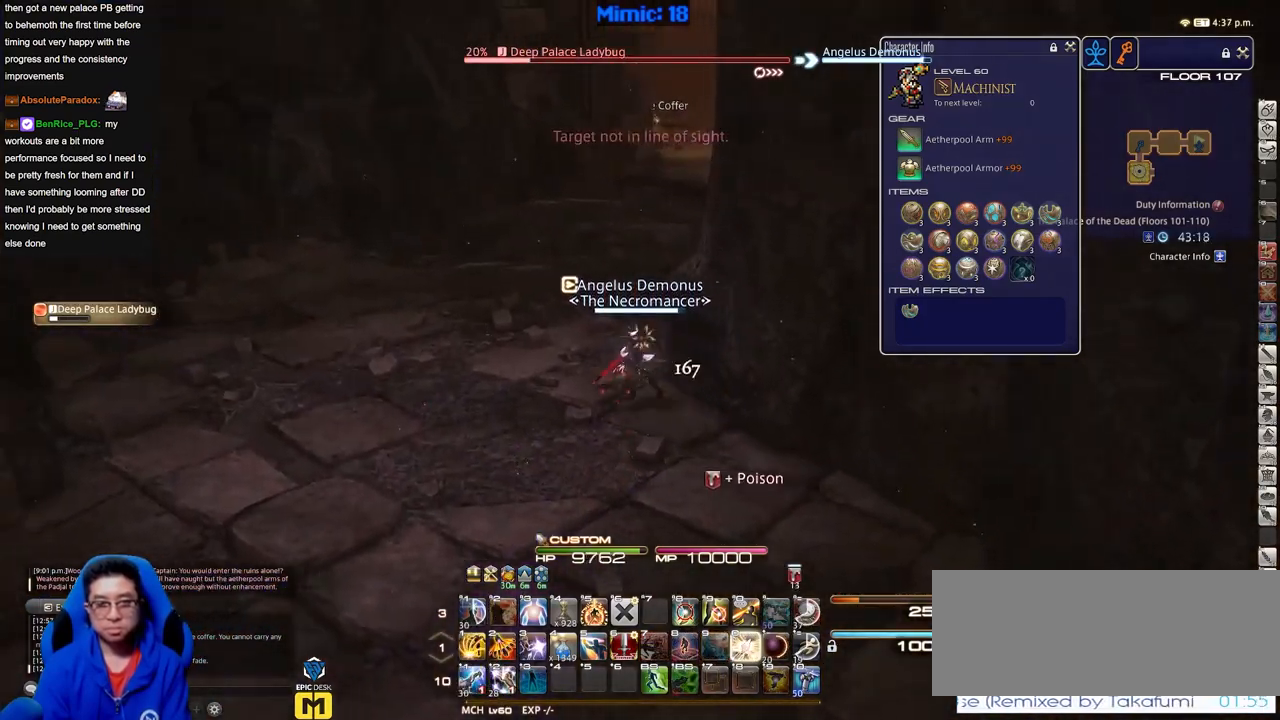
{"keys": ["w"], "events": [[50, "a", "up"]]}
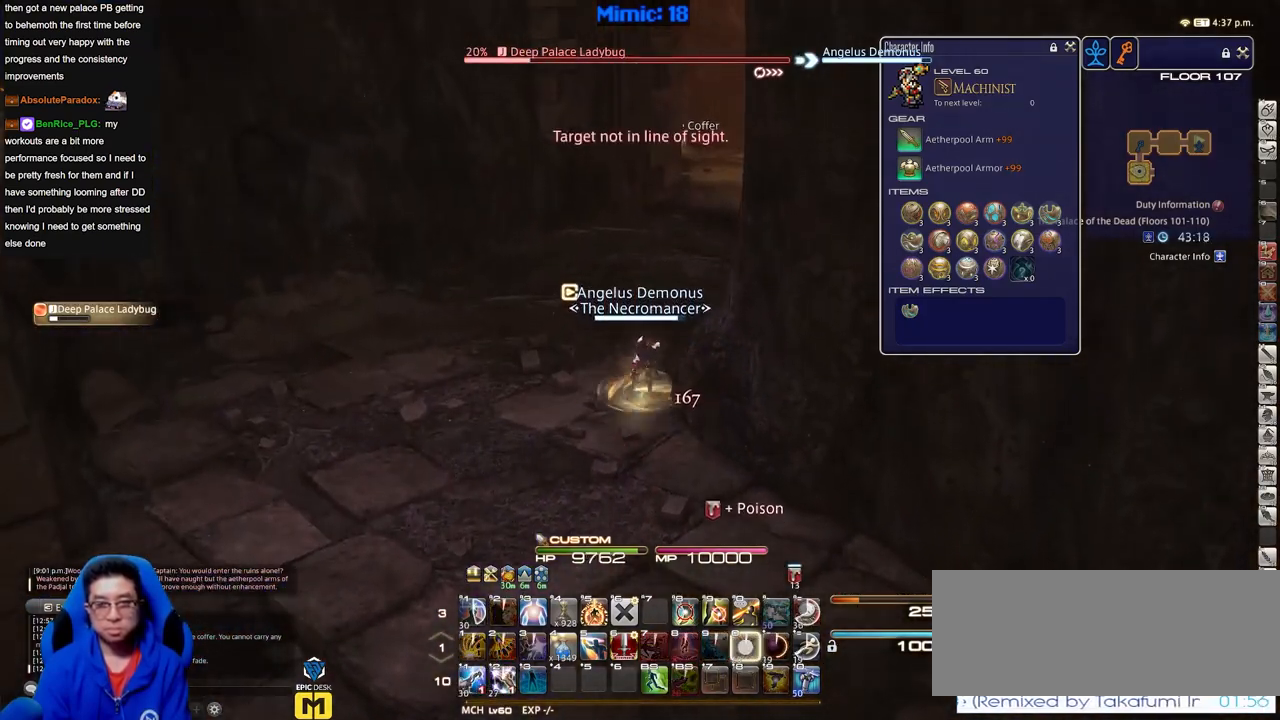
{"keys": ["w"], "events": []}
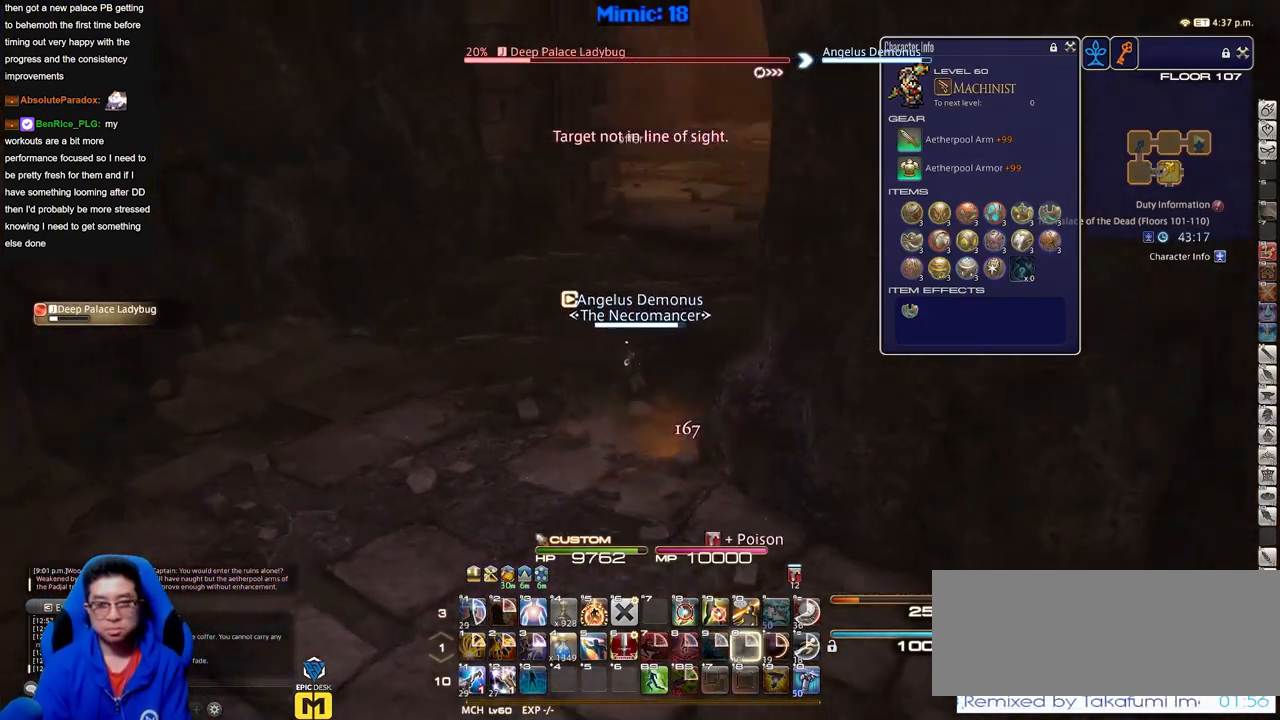
{"keys": ["a", "w"], "events": [[267, "a", "down"]]}
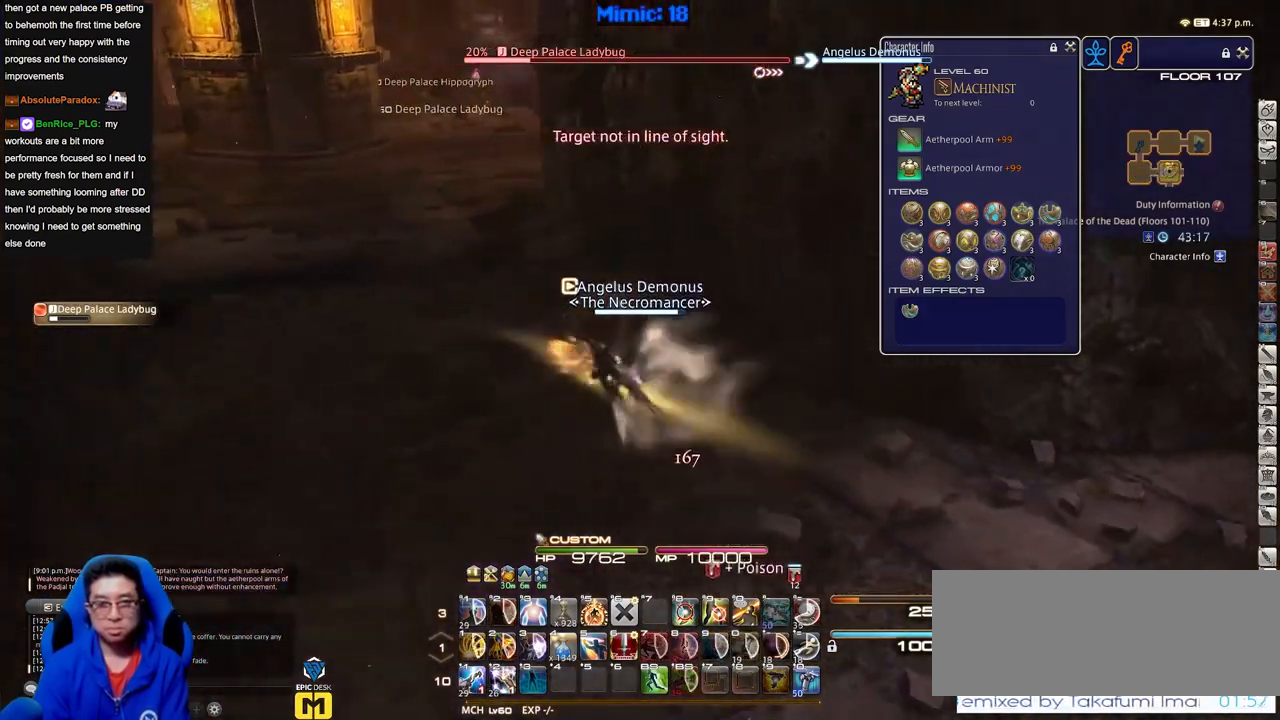
{"keys": ["a", "w"], "events": []}
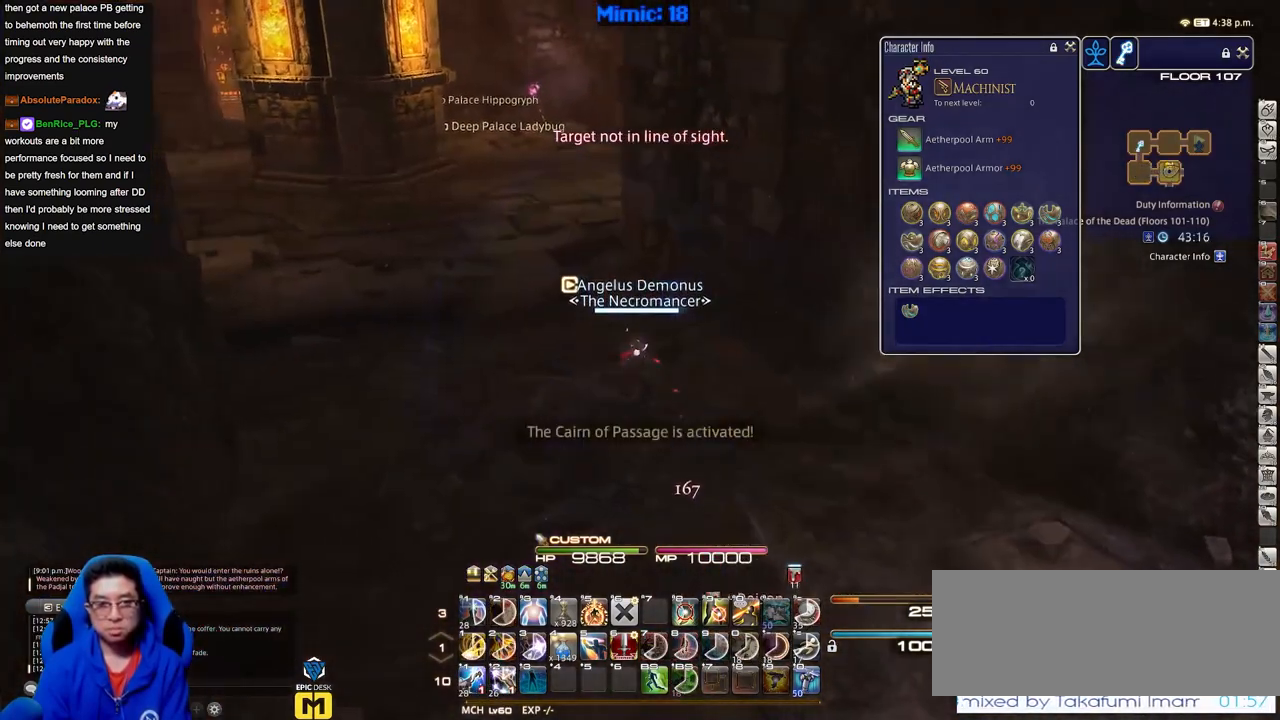
{"keys": ["p", "w"], "events": [[300, "p", "down"], [483, "a", "up"]]}
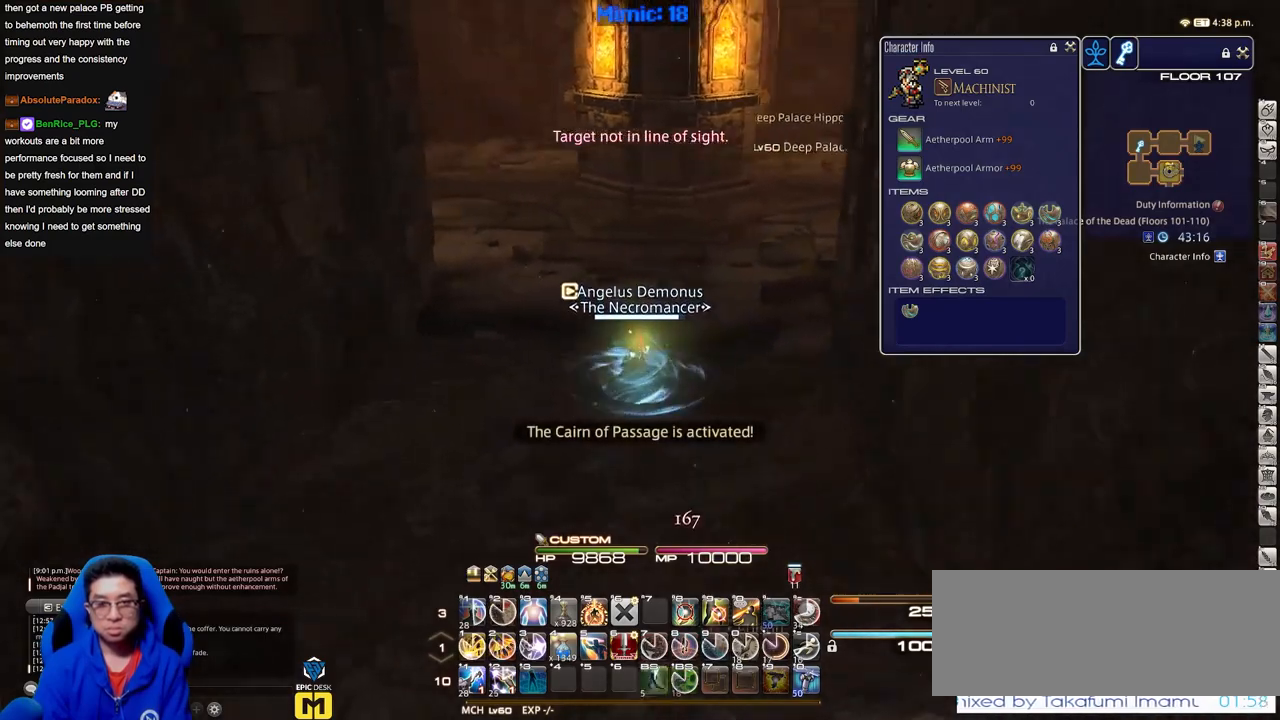
{"keys": ["w"], "events": [[267, "p", "up"]]}
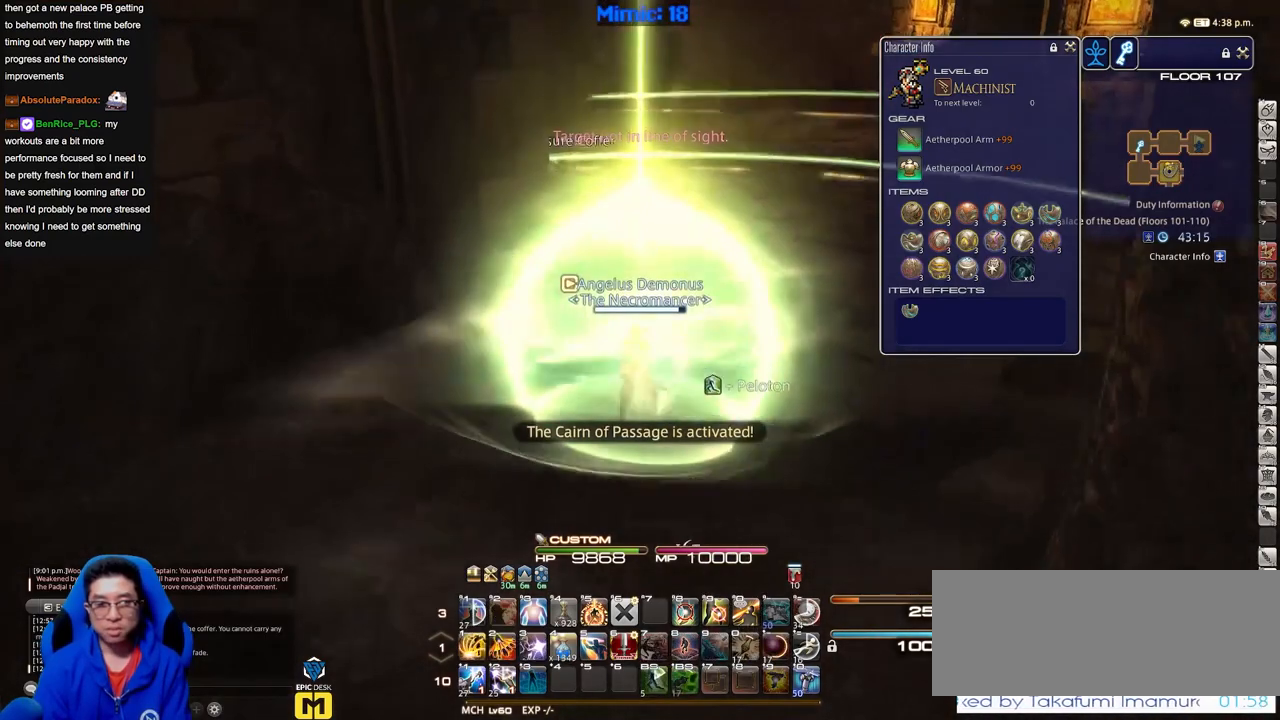
{"keys": ["w"], "events": [[100, "q", "down"], [233, "q", "up"]]}
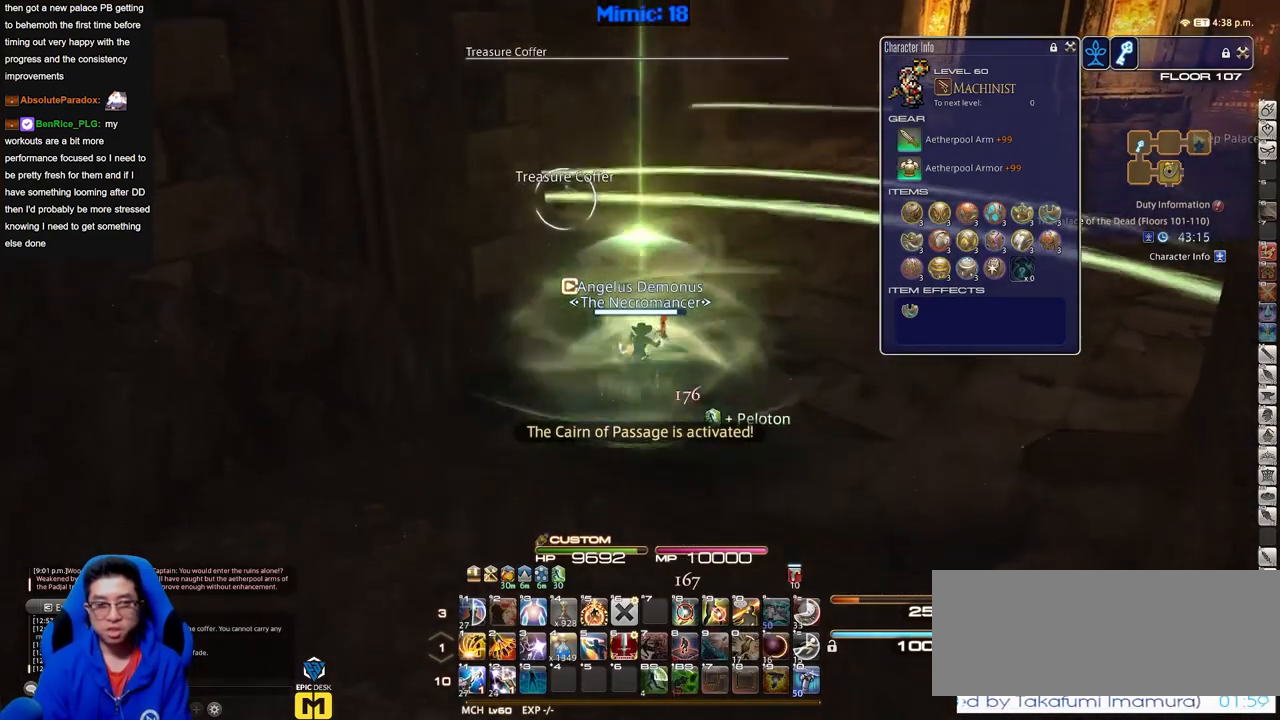
{"keys": ["d", "p", "w"], "events": [[117, "p", "down"], [434, "d", "down"]]}
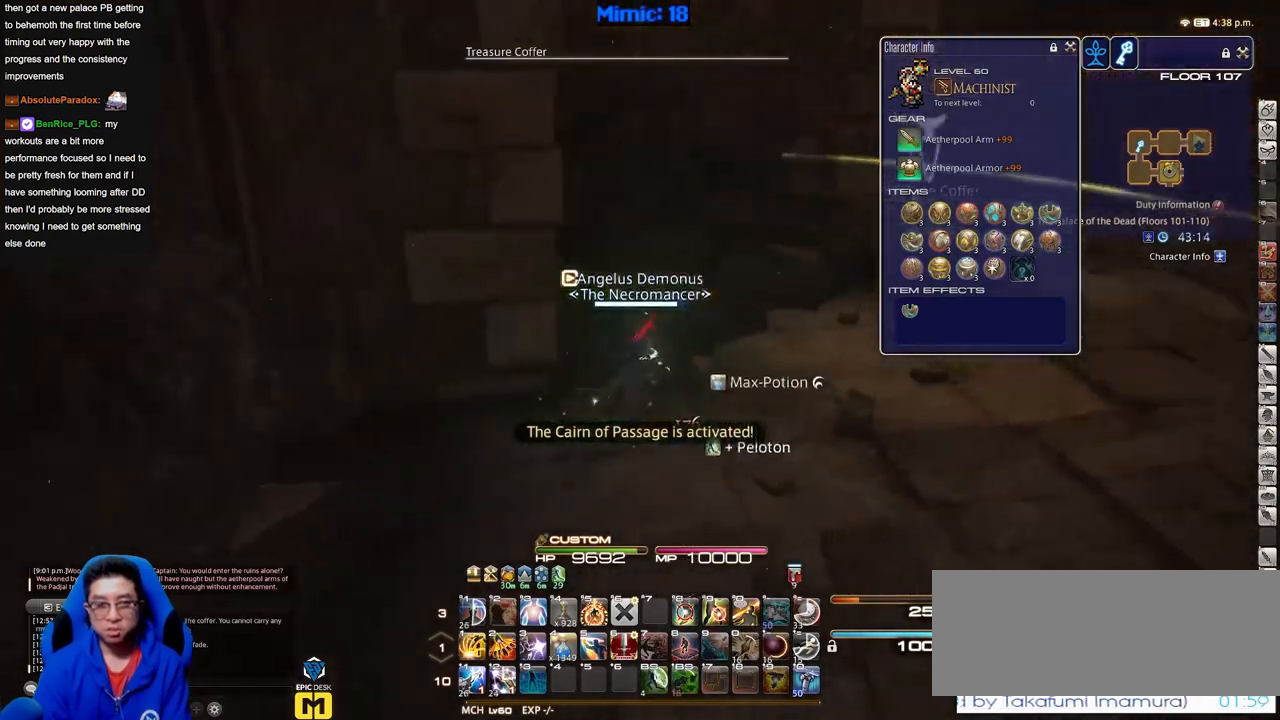
{"keys": ["d", "p", "w"], "events": [[133, "p", "up"], [500, "p", "down"]]}
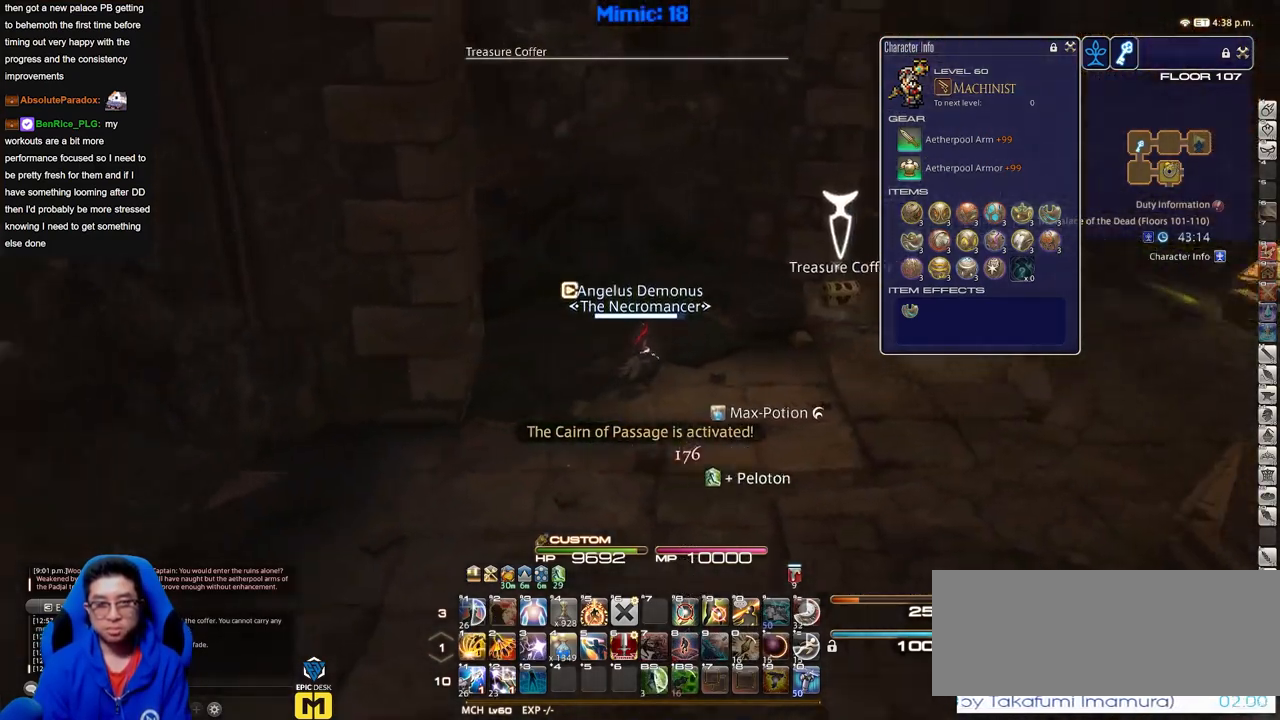
{"keys": ["d", "w"], "events": [[100, "p", "up"]]}
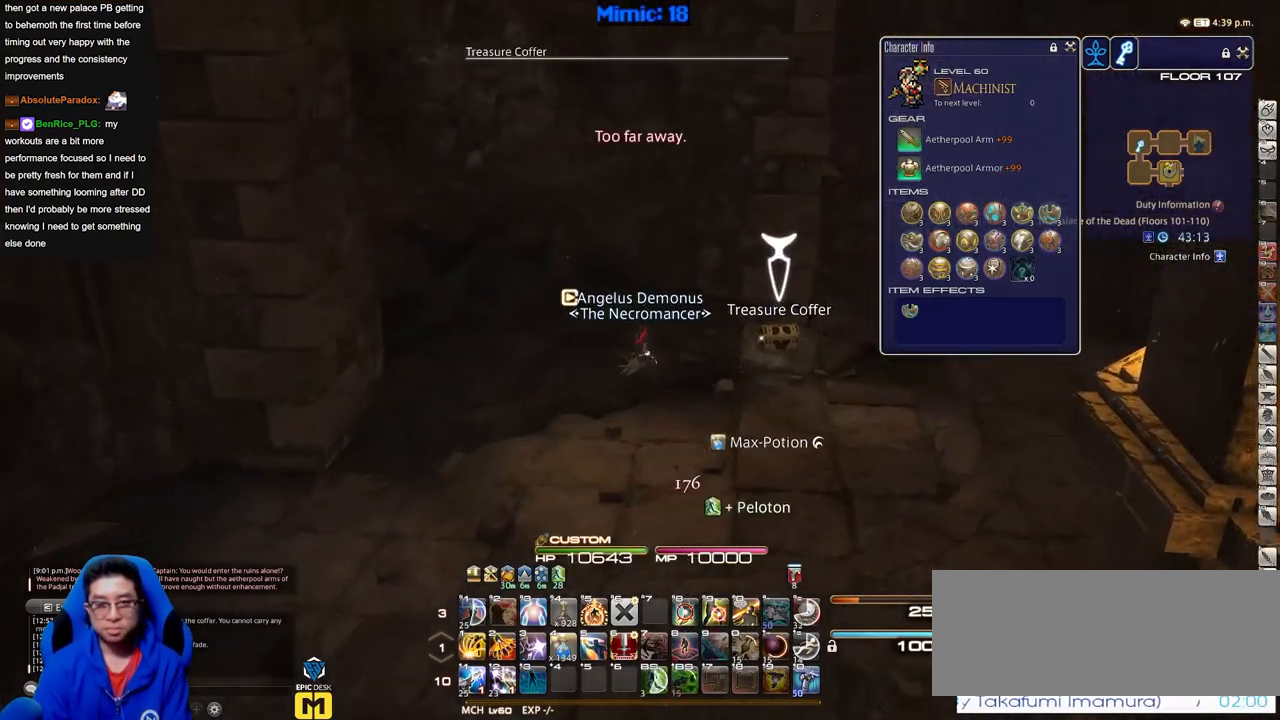
{"keys": ["a", "p"], "events": [[66, "a", "down"], [116, "d", "up"], [116, "w", "up"], [166, "p", "down"]]}
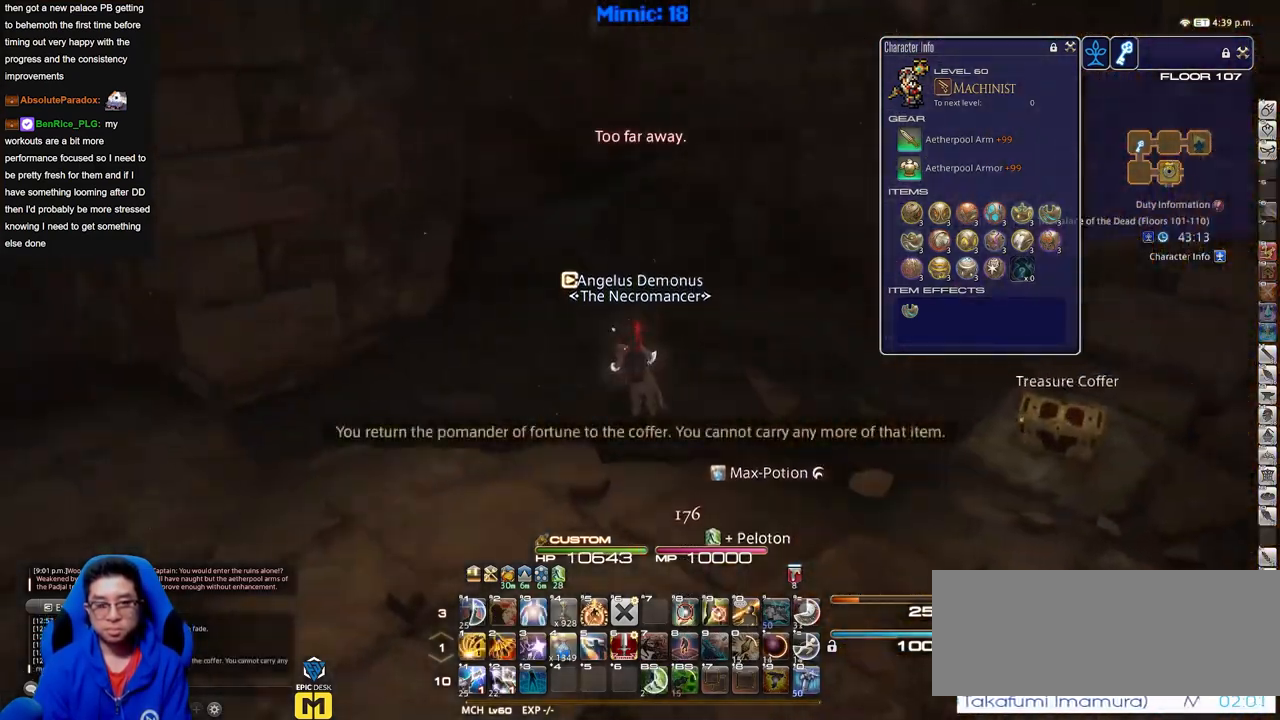
{"keys": ["a", "w"], "events": [[134, "p", "up"], [167, "p", "down"], [401, "w", "down"], [501, "p", "up"]]}
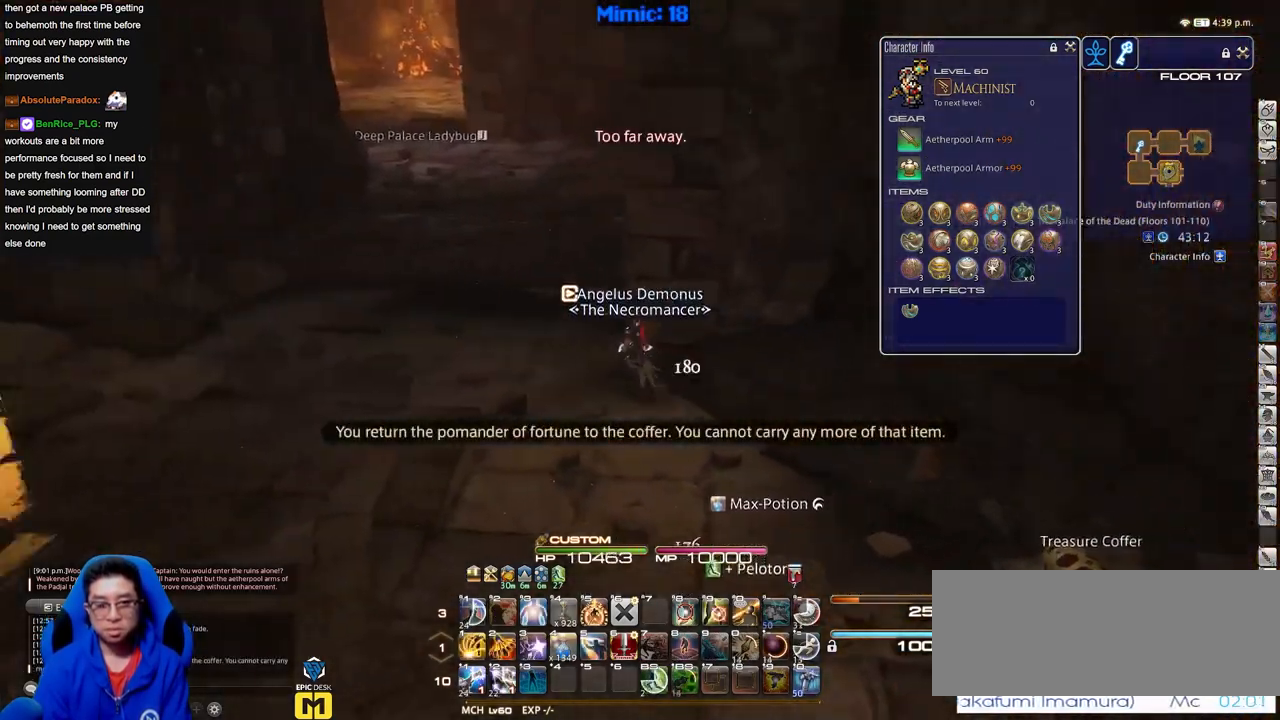
{"keys": ["w"], "events": [[50, "p", "down"], [150, "a", "up"], [150, "p", "up"]]}
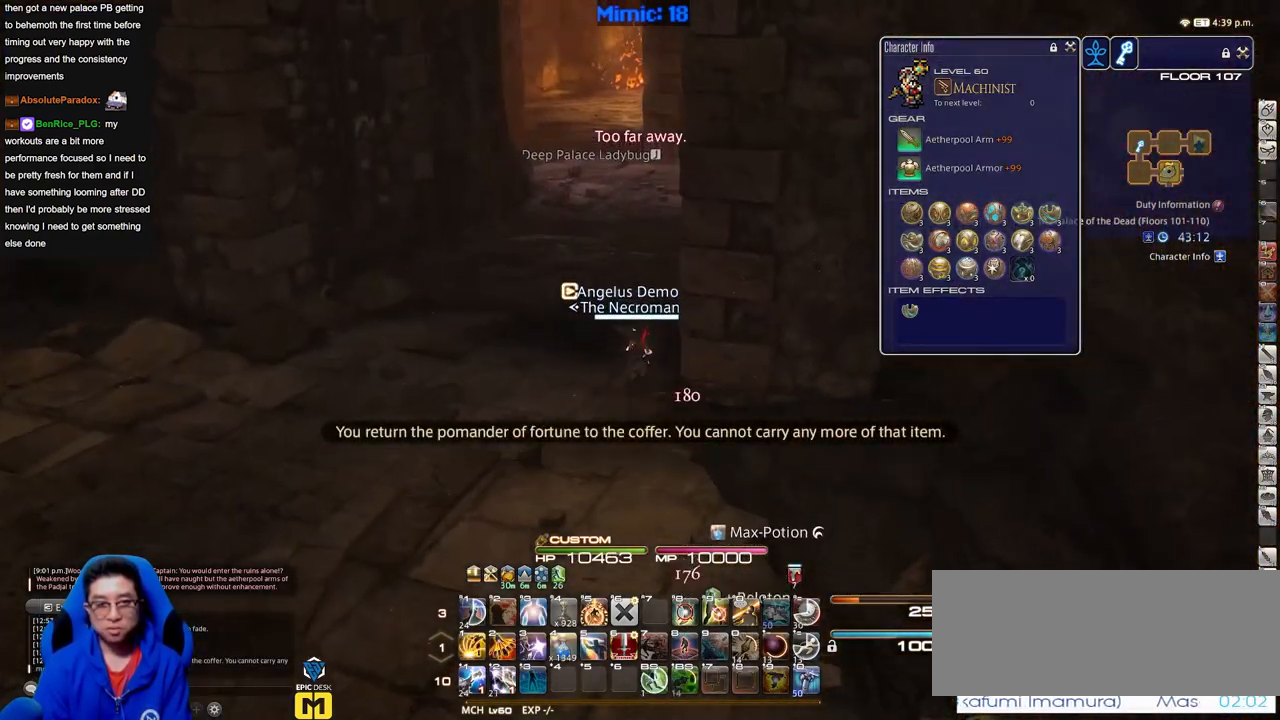
{"keys": ["w"], "events": [[250, "a", "down"], [350, "a", "up"]]}
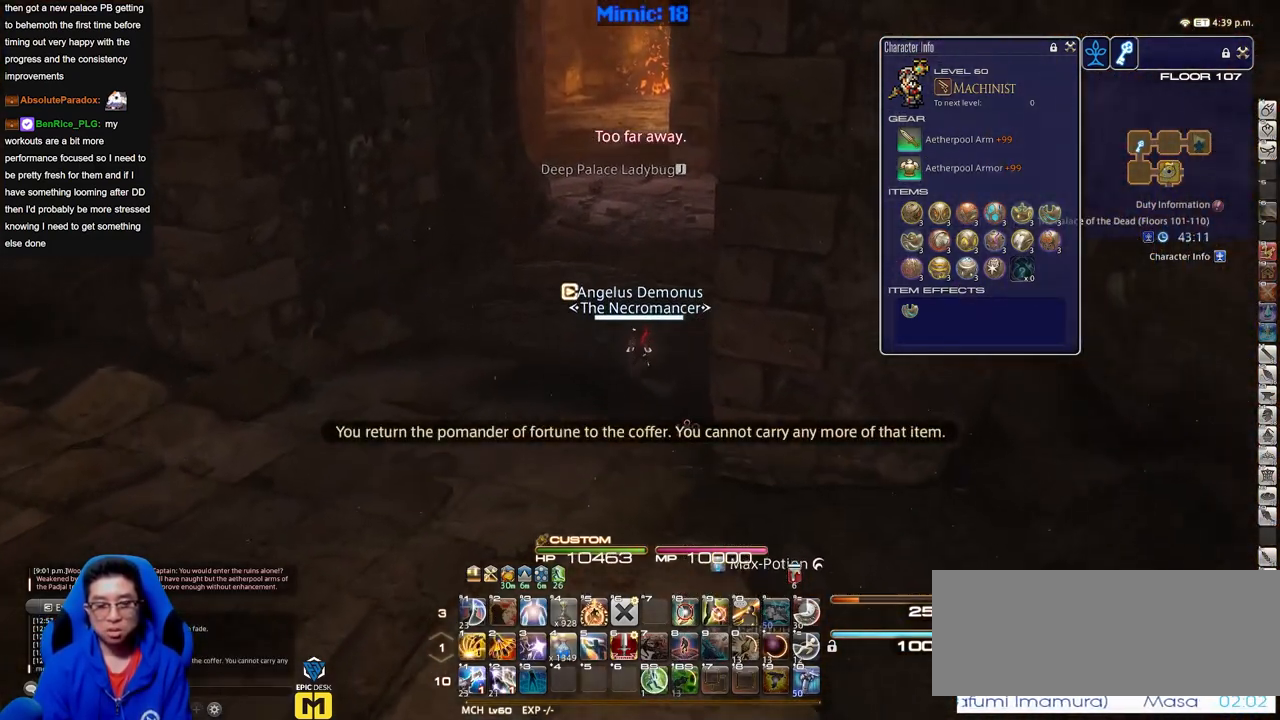
{"keys": ["w"], "events": []}
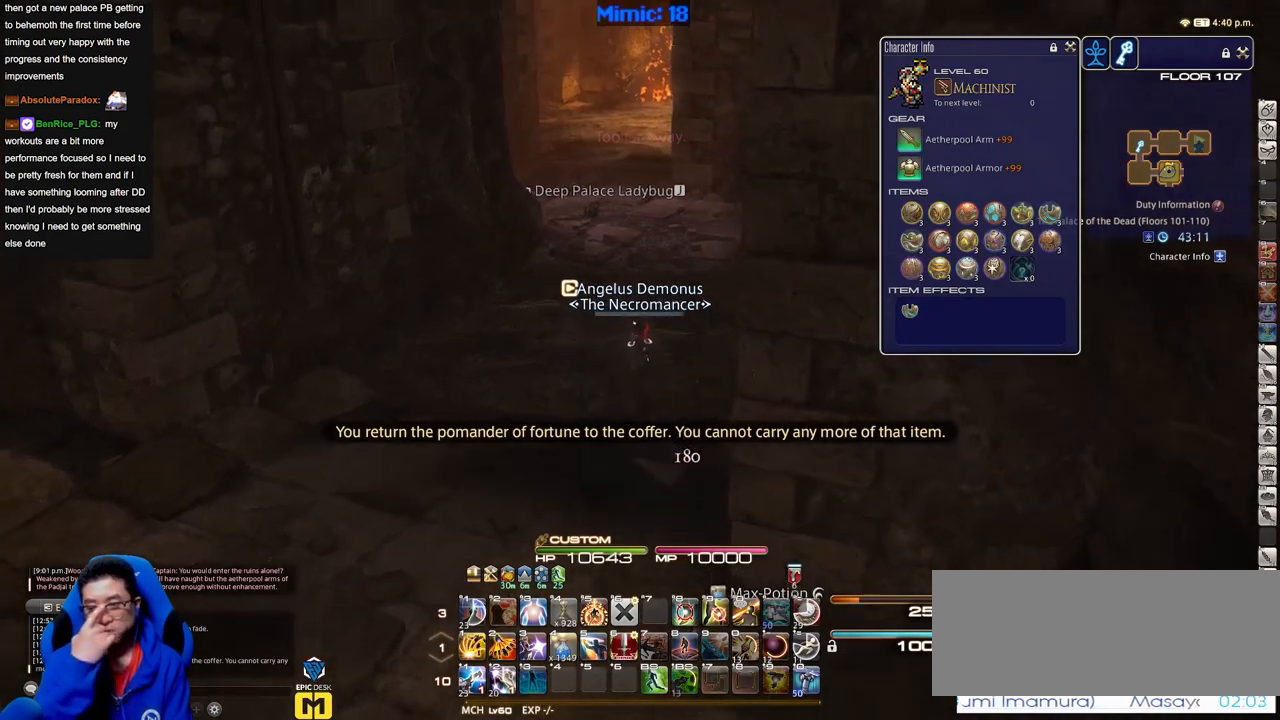
{"keys": ["w"], "events": []}
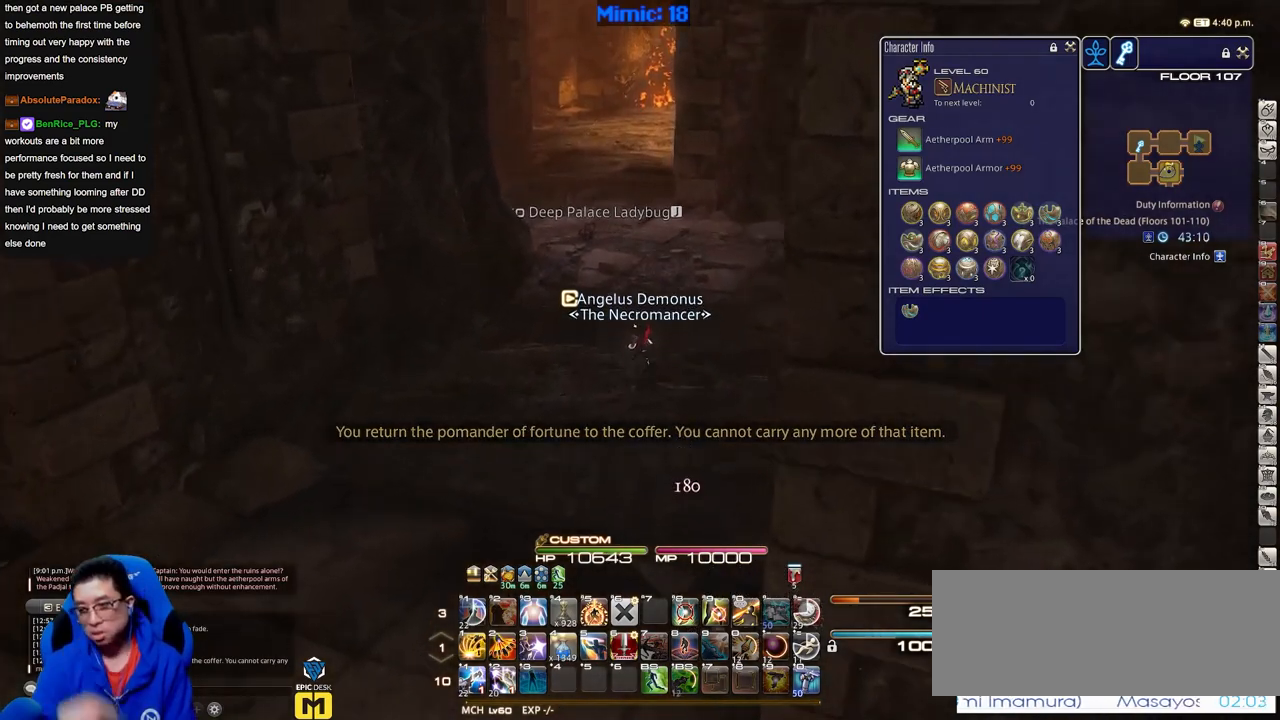
{"keys": ["w"], "events": []}
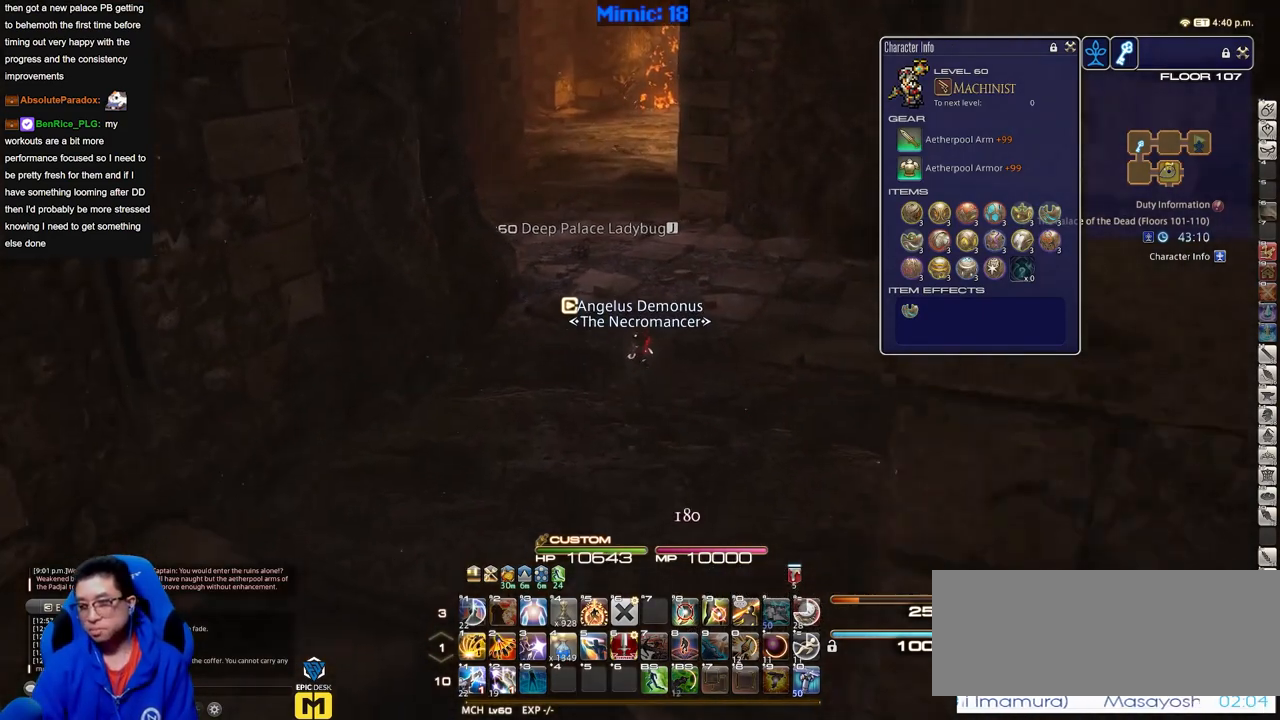
{"keys": ["w"], "events": []}
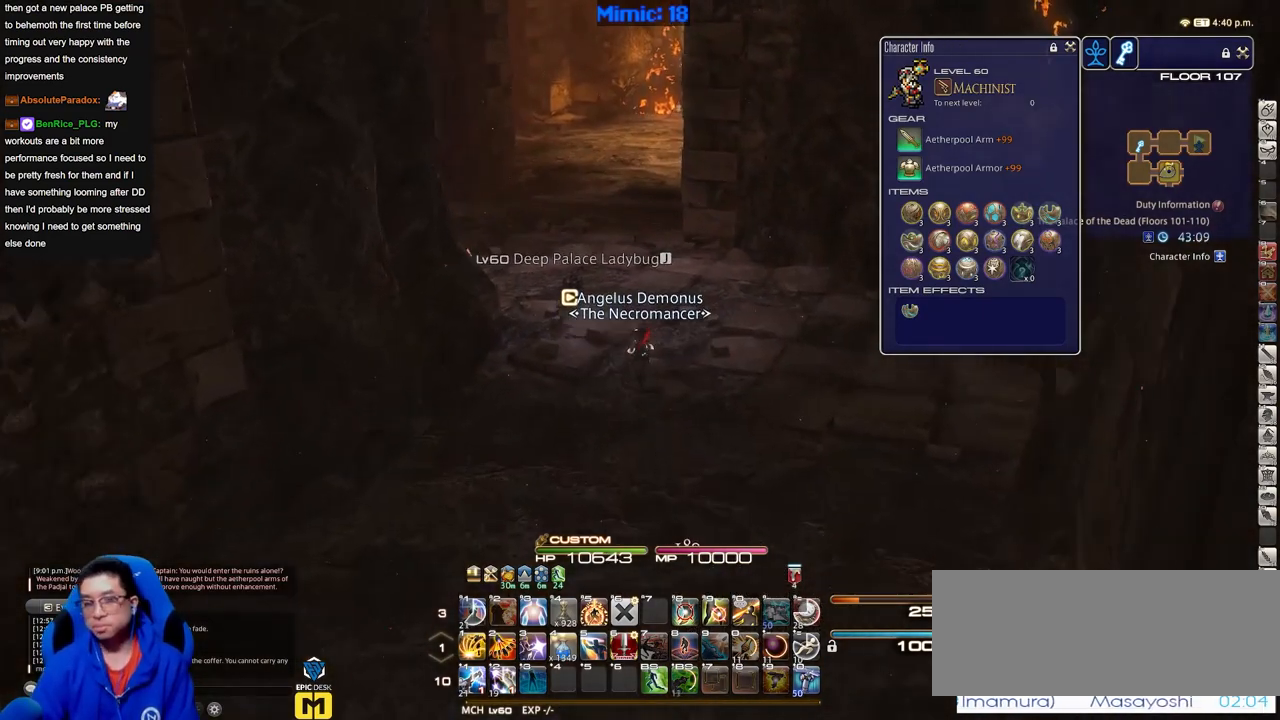
{"keys": ["w"], "events": []}